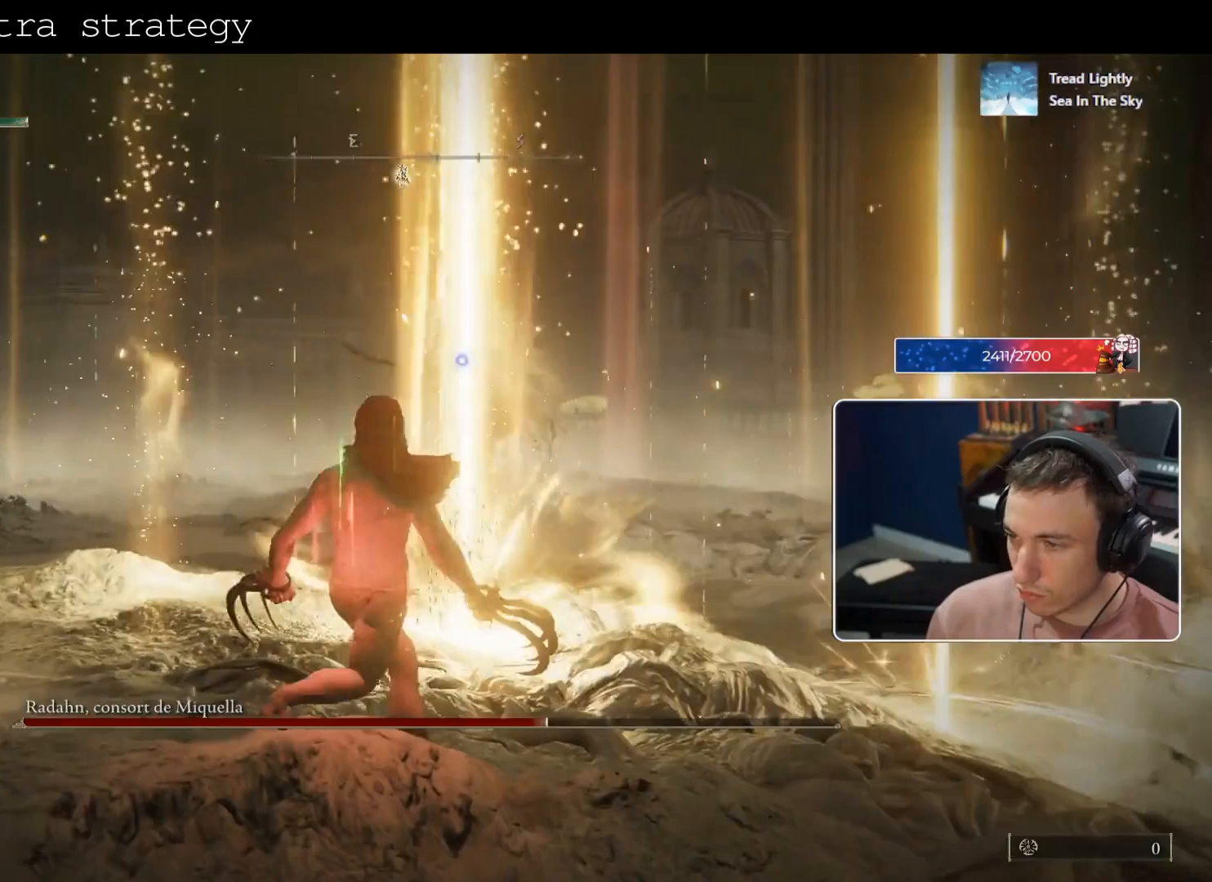
Gameplay with a controller (PlayStation layout); each line is a JSON object with the inputs held at the frame after it. "events" lists button and stick changes between this image and that frame as [ms after this image, input, new state], when the widget could be followed in between. Not read: L3 R3.
{"buttons": [], "left_stick": "left", "right_stick": "center", "events": [[83, "left_stick", "up"], [208, "left_stick", "left"], [375, "left_stick", "center"], [500, "left_stick", "left"]]}
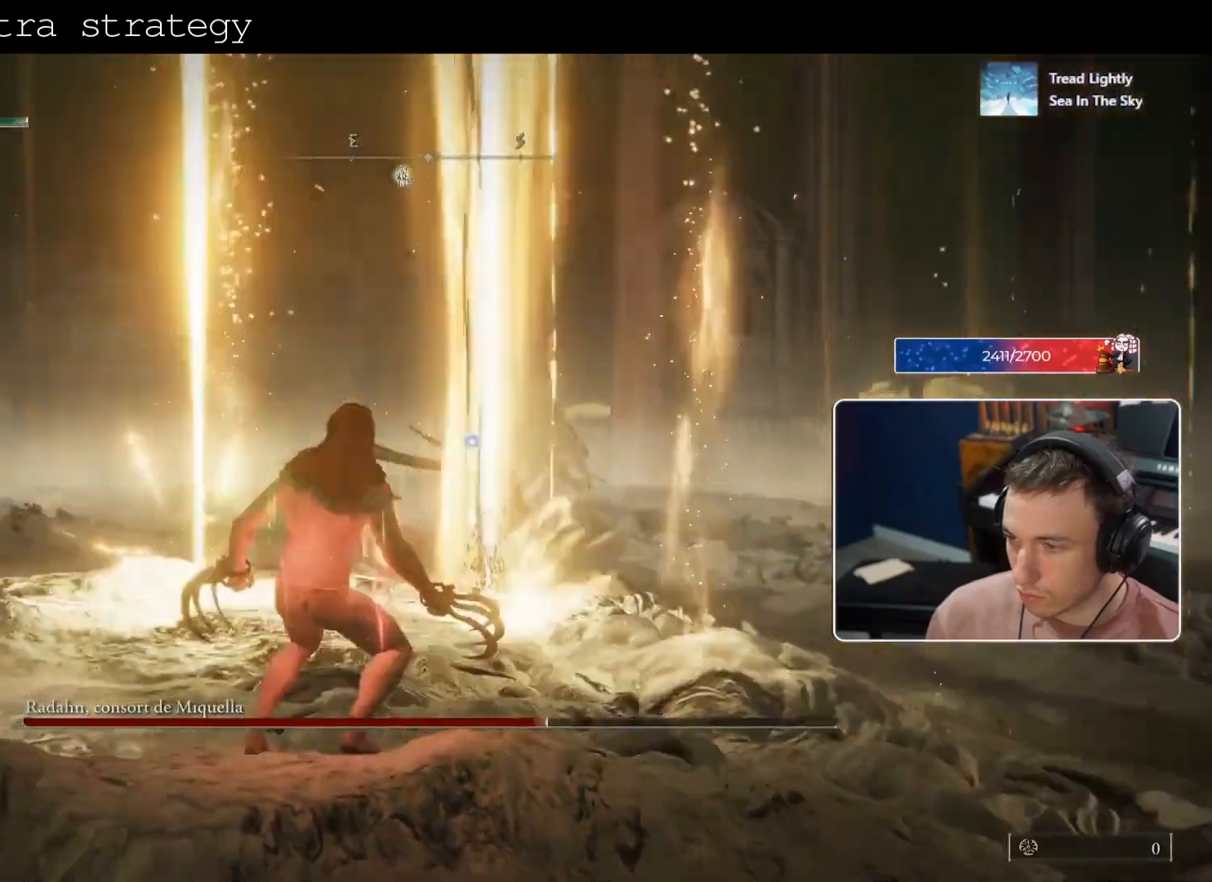
{"buttons": [], "left_stick": "center", "right_stick": "center", "events": [[83, "left_stick", "center"], [250, "left_stick", "left"], [417, "left_stick", "center"]]}
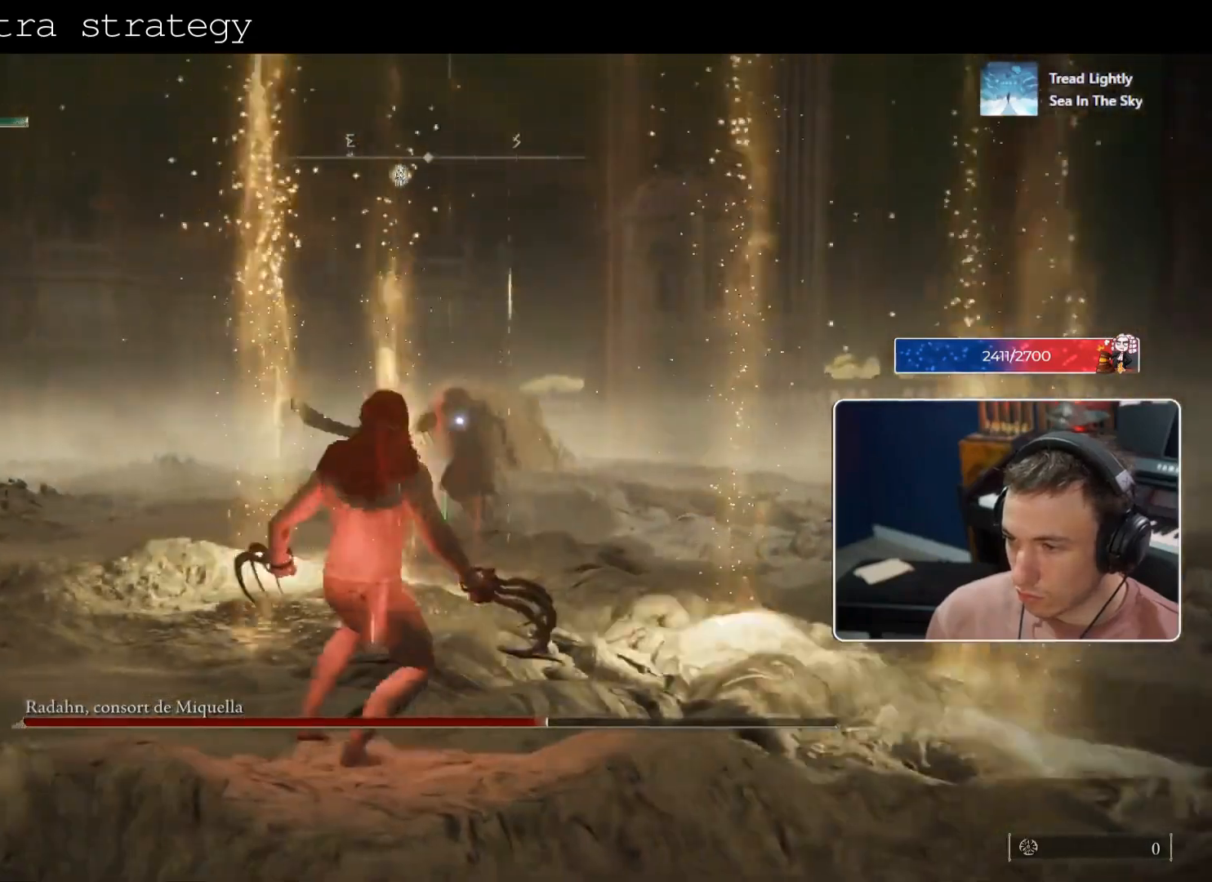
{"buttons": [], "left_stick": "down-left", "right_stick": "center", "events": [[375, "left_stick", "down-left"]]}
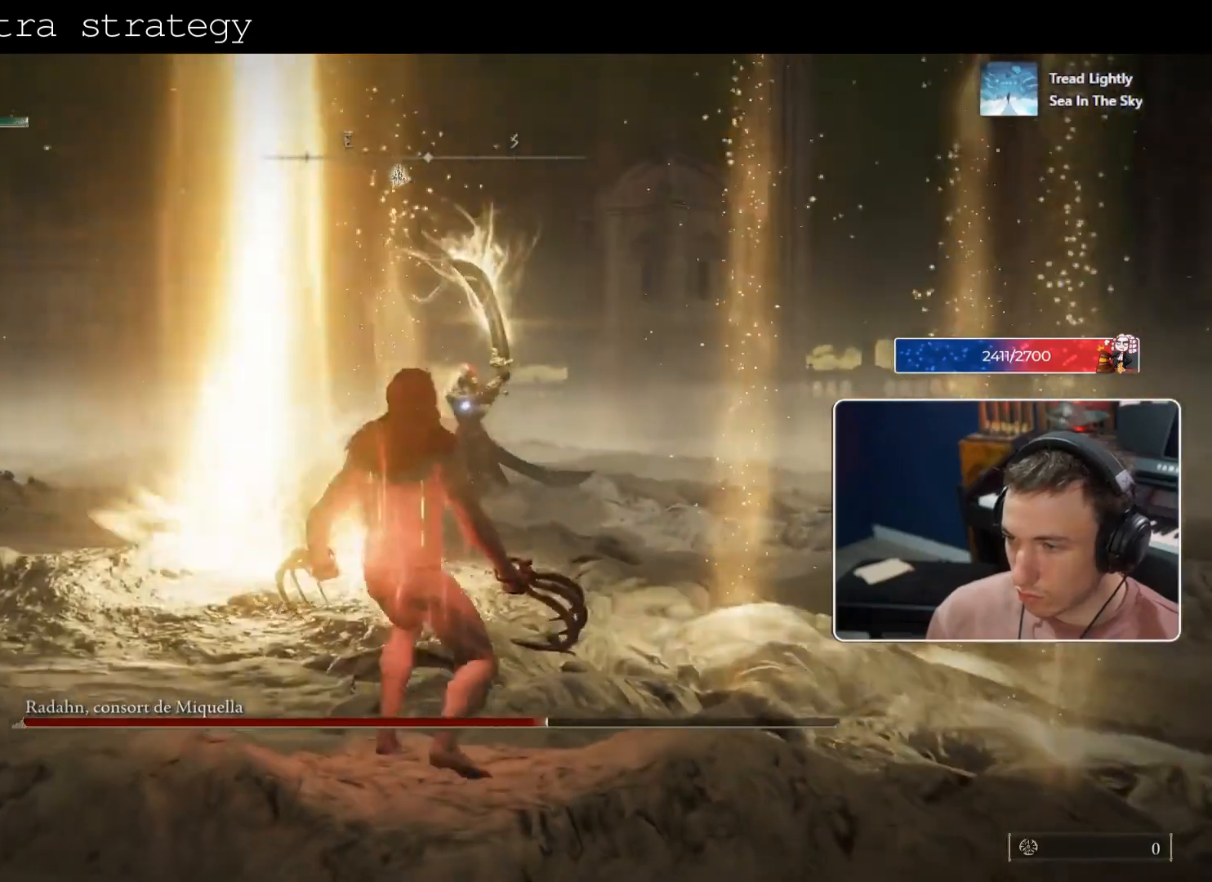
{"buttons": ["CROSS", "CIRCLE", "SQUARE", "TRIANGLE"], "left_stick": "down-left", "right_stick": "center"}
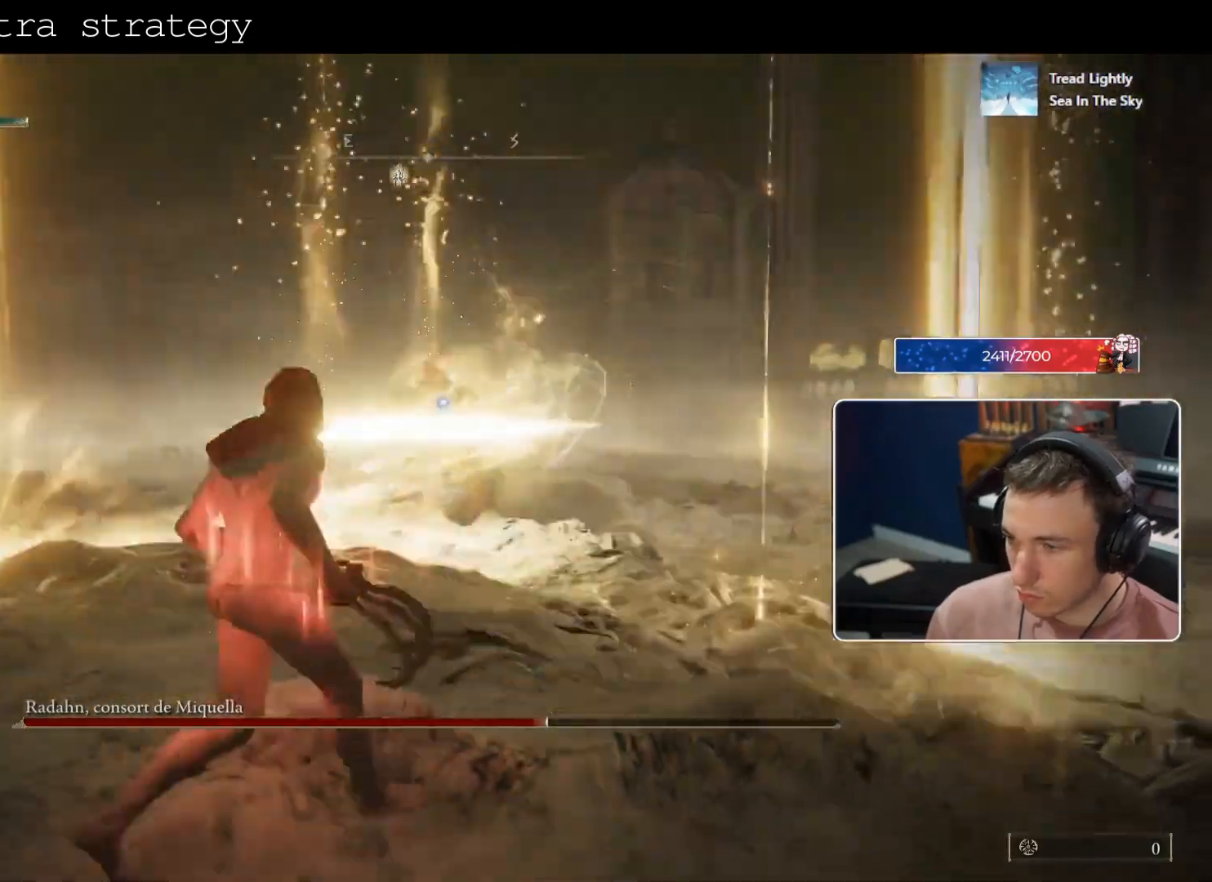
{"buttons": [], "left_stick": "up", "right_stick": "center", "events": [[42, "CIRCLE", "up"], [42, "CROSS", "up"], [42, "SQUARE", "up"], [42, "TRIANGLE", "up"], [42, "left_stick", "up-left"], [125, "SQUARE", "down"], [250, "SQUARE", "up"], [333, "left_stick", "up"]]}
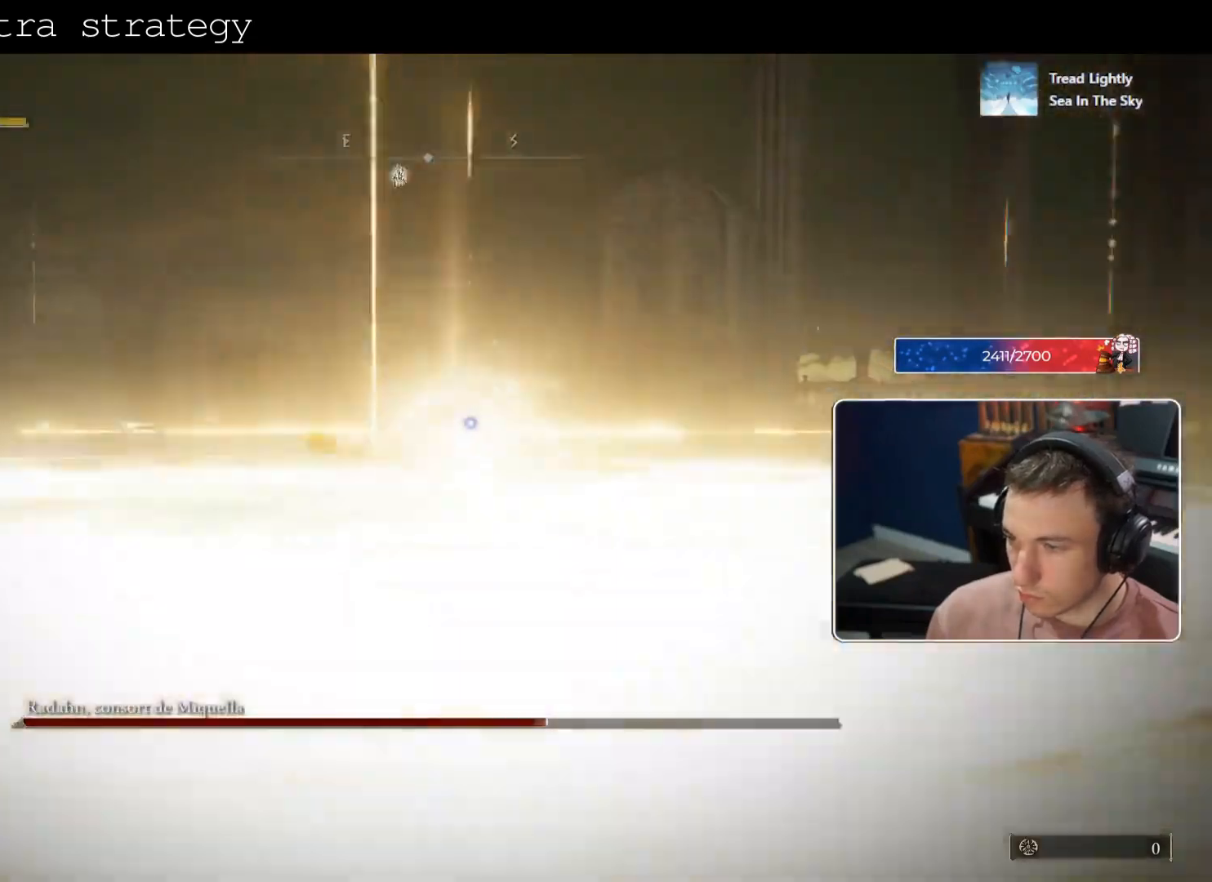
{"buttons": [], "left_stick": "right", "right_stick": "center", "events": [[292, "left_stick", "right"]]}
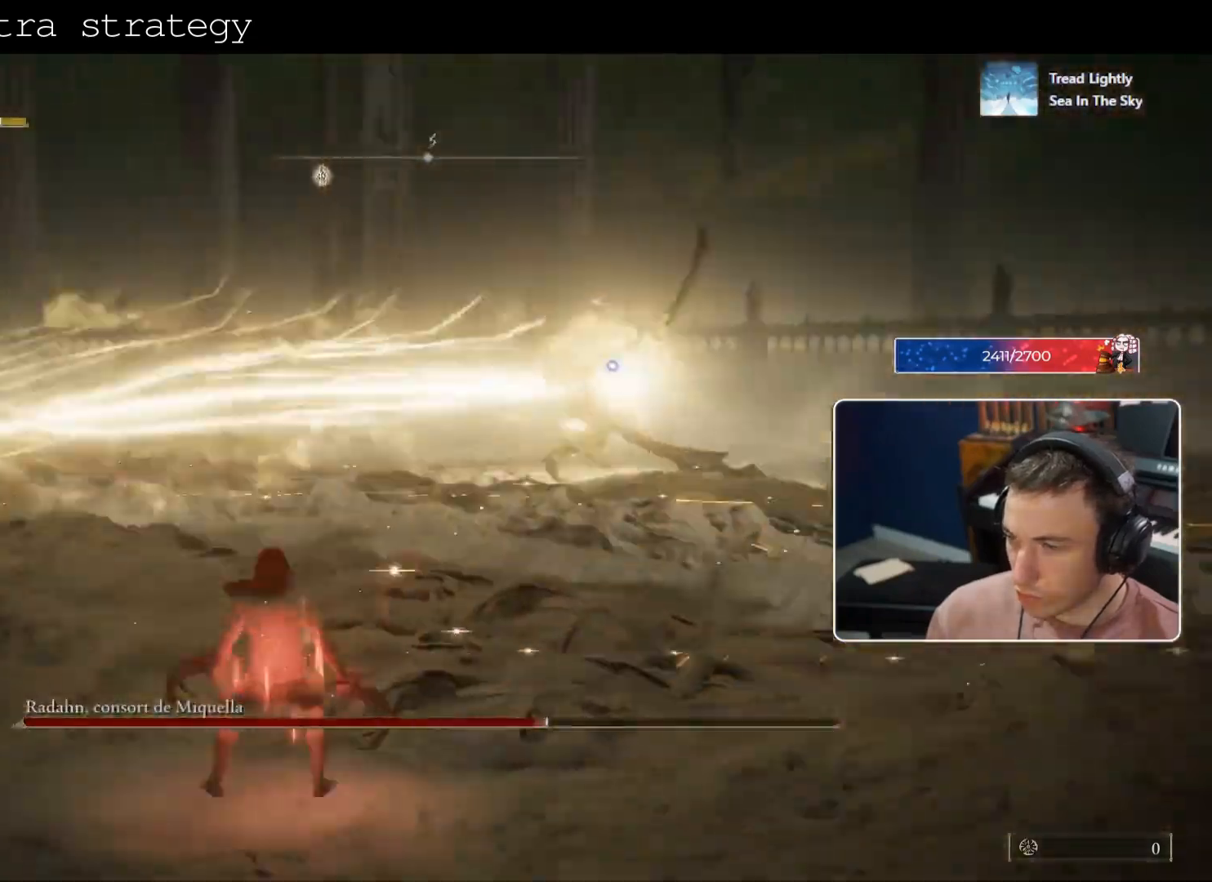
{"buttons": [], "left_stick": "right", "right_stick": "center", "events": [[292, "TRIANGLE", "down"], [417, "TRIANGLE", "up"]]}
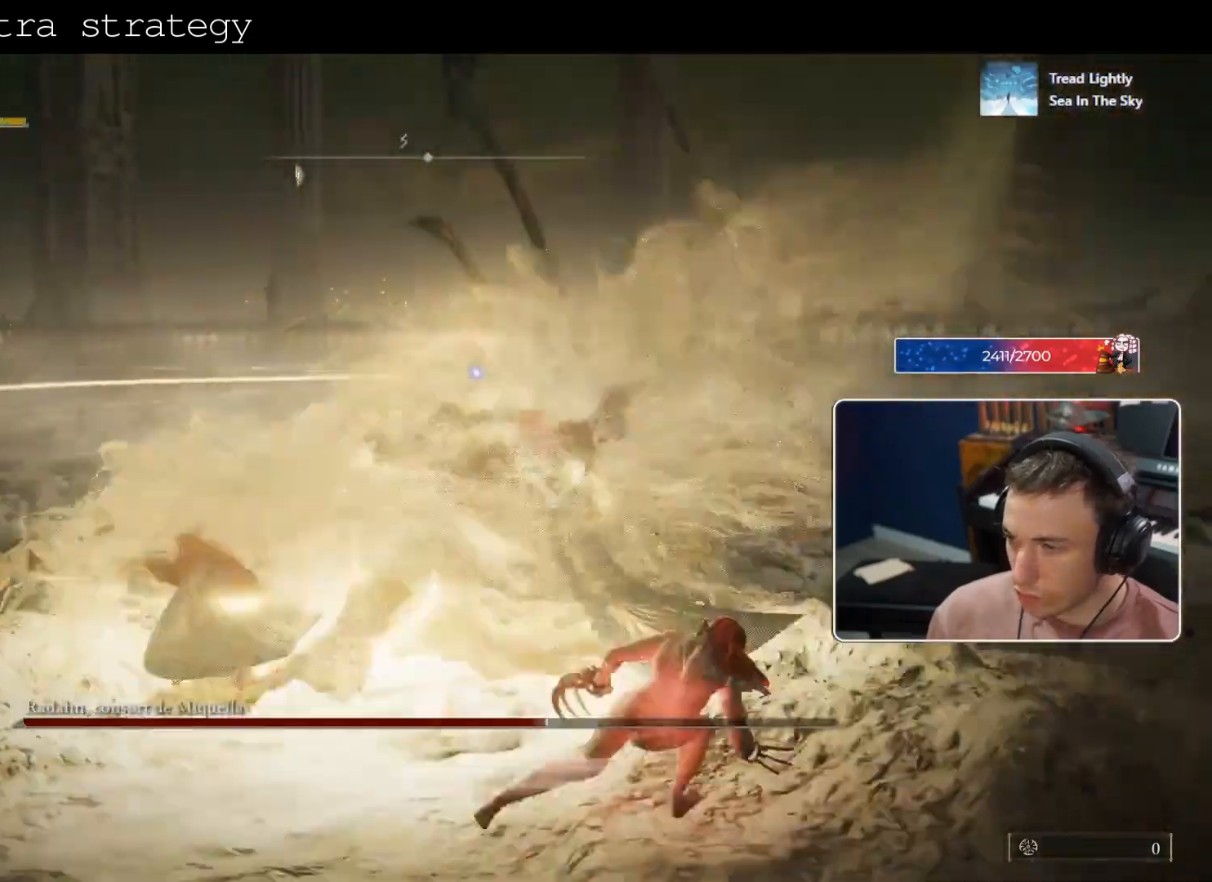
{"buttons": [], "left_stick": "up-left", "right_stick": "center", "events": [[333, "left_stick", "up"], [417, "left_stick", "up-left"]]}
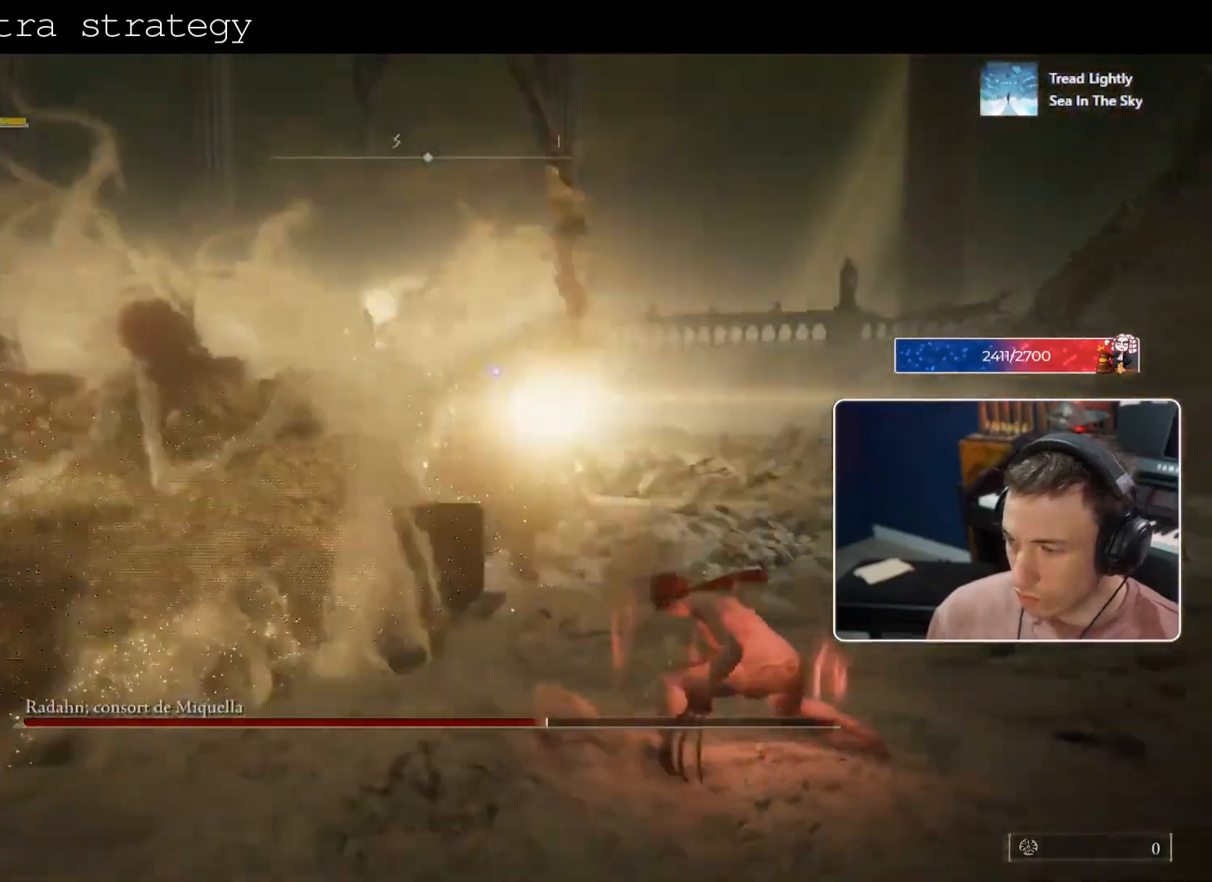
{"buttons": [], "left_stick": "right", "right_stick": "center", "events": [[250, "left_stick", "center"], [417, "left_stick", "right"]]}
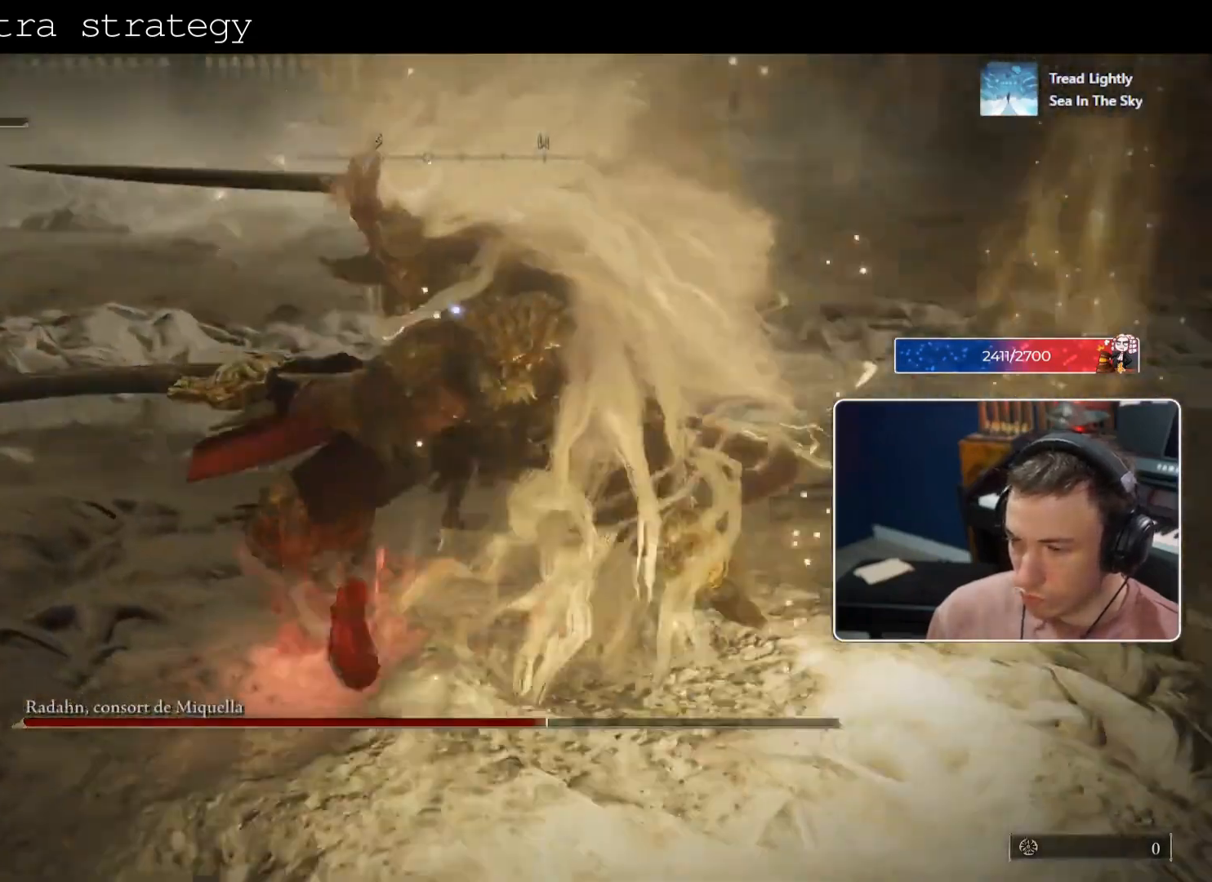
{"buttons": [], "left_stick": "up-right", "right_stick": "center", "events": [[208, "right_stick", "up-right"], [417, "right_stick", "center"], [458, "left_stick", "up-right"]]}
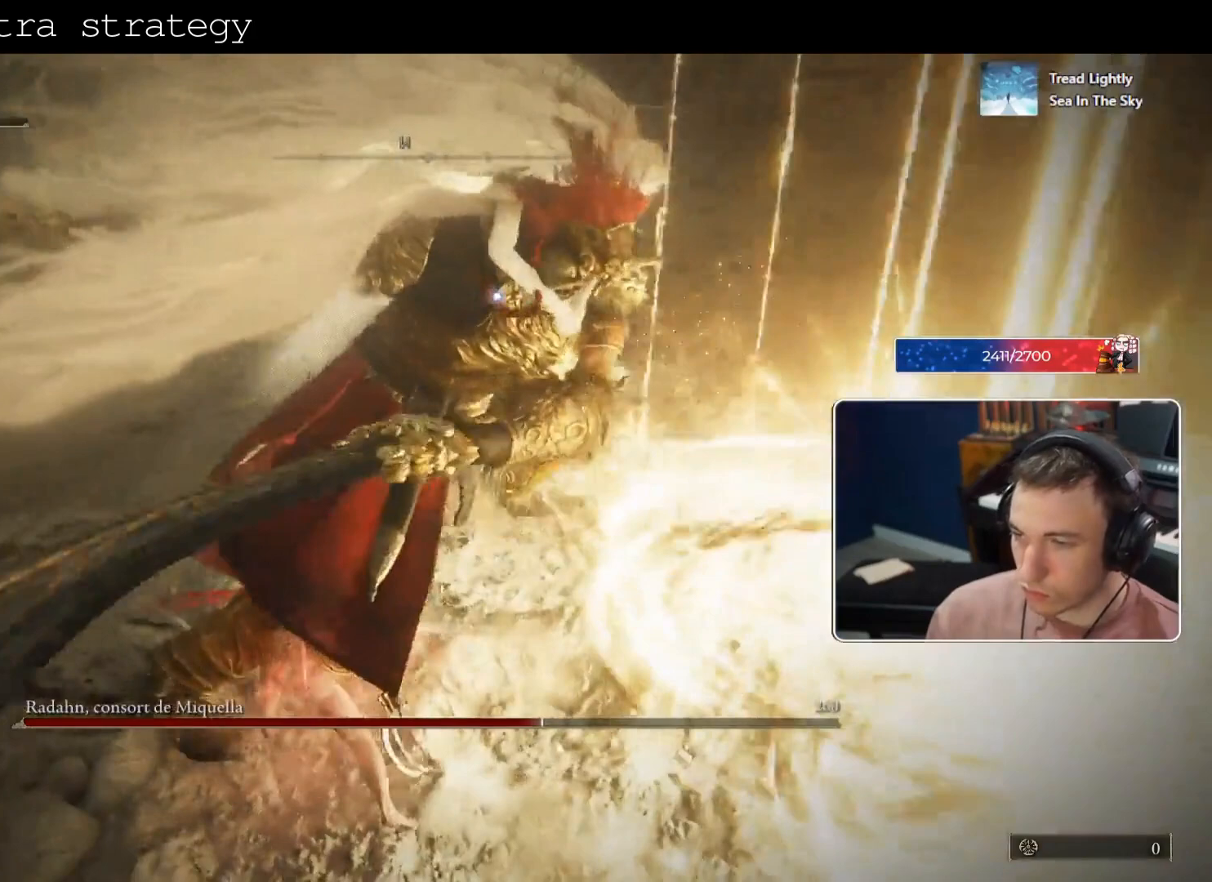
{"buttons": [], "left_stick": "up-right", "right_stick": "center", "events": [[125, "right_stick", "up-left"], [208, "R2", "down"], [333, "right_stick", "center"], [500, "R2", "up"]]}
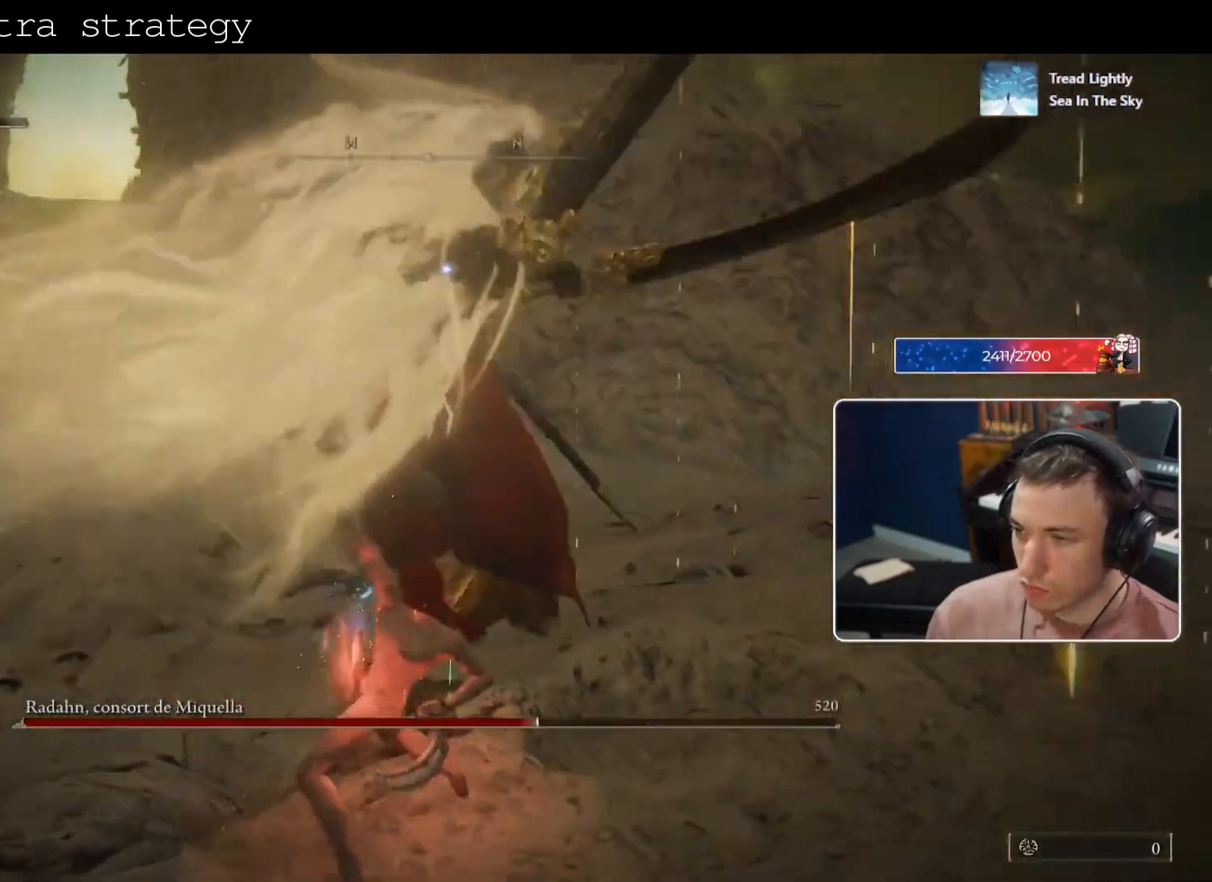
{"buttons": [], "left_stick": "up-left", "right_stick": "center", "events": [[42, "R2", "down"], [42, "left_stick", "center"], [208, "R2", "up"], [458, "left_stick", "up-left"]]}
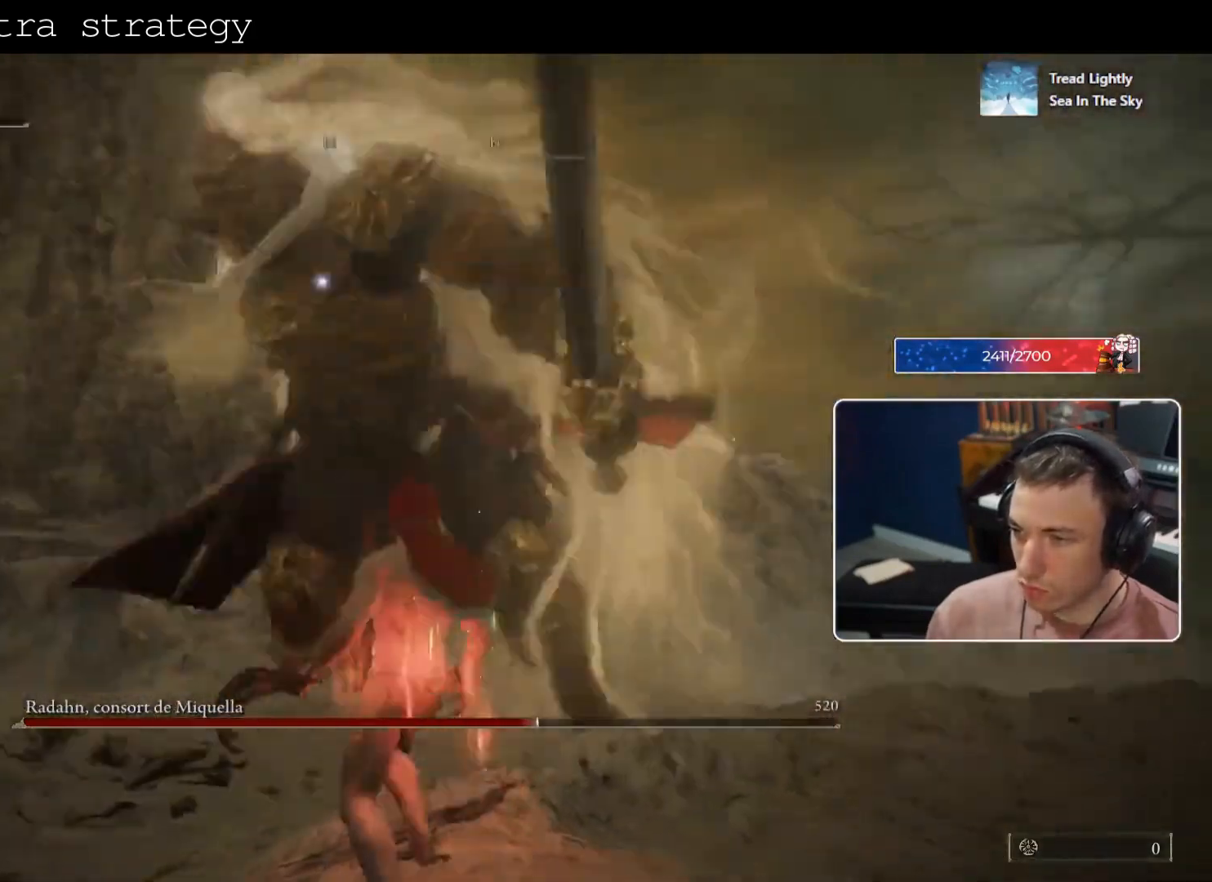
{"buttons": [], "left_stick": "up", "right_stick": "center"}
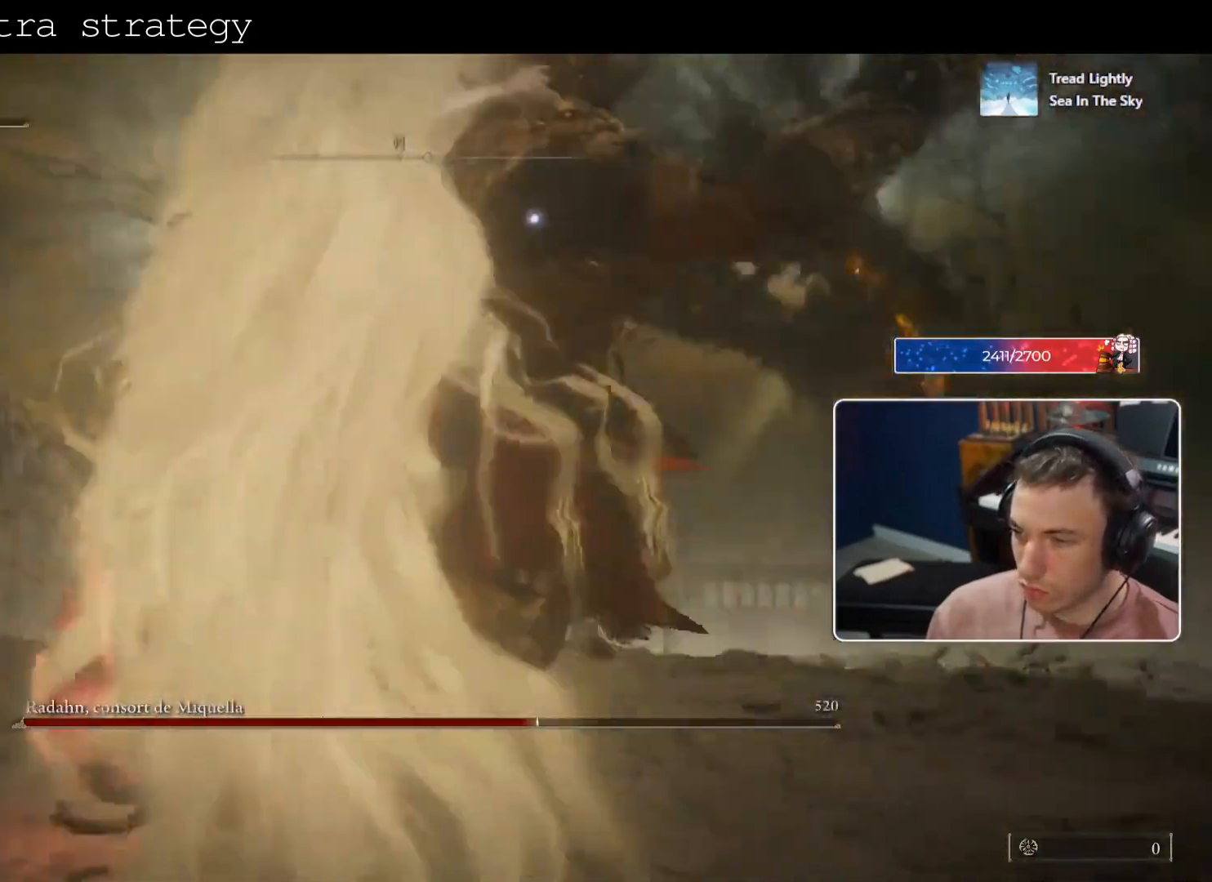
{"buttons": [], "left_stick": "up-left", "right_stick": "center", "events": [[250, "left_stick", "center"], [375, "left_stick", "up-left"]]}
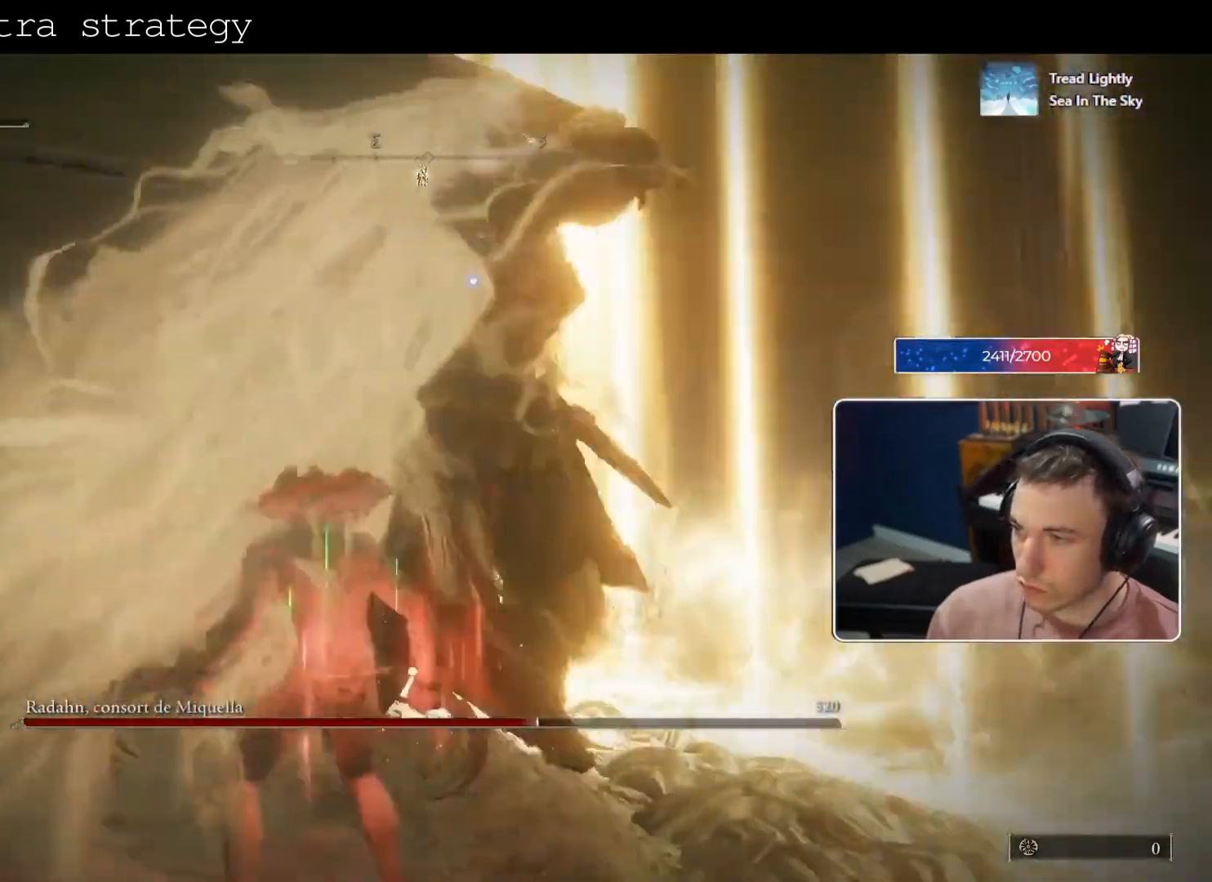
{"buttons": ["TRIANGLE"], "left_stick": "up", "right_stick": "center", "events": [[167, "TRIANGLE", "down"], [292, "TRIANGLE", "up"], [375, "left_stick", "up"], [500, "TRIANGLE", "down"]]}
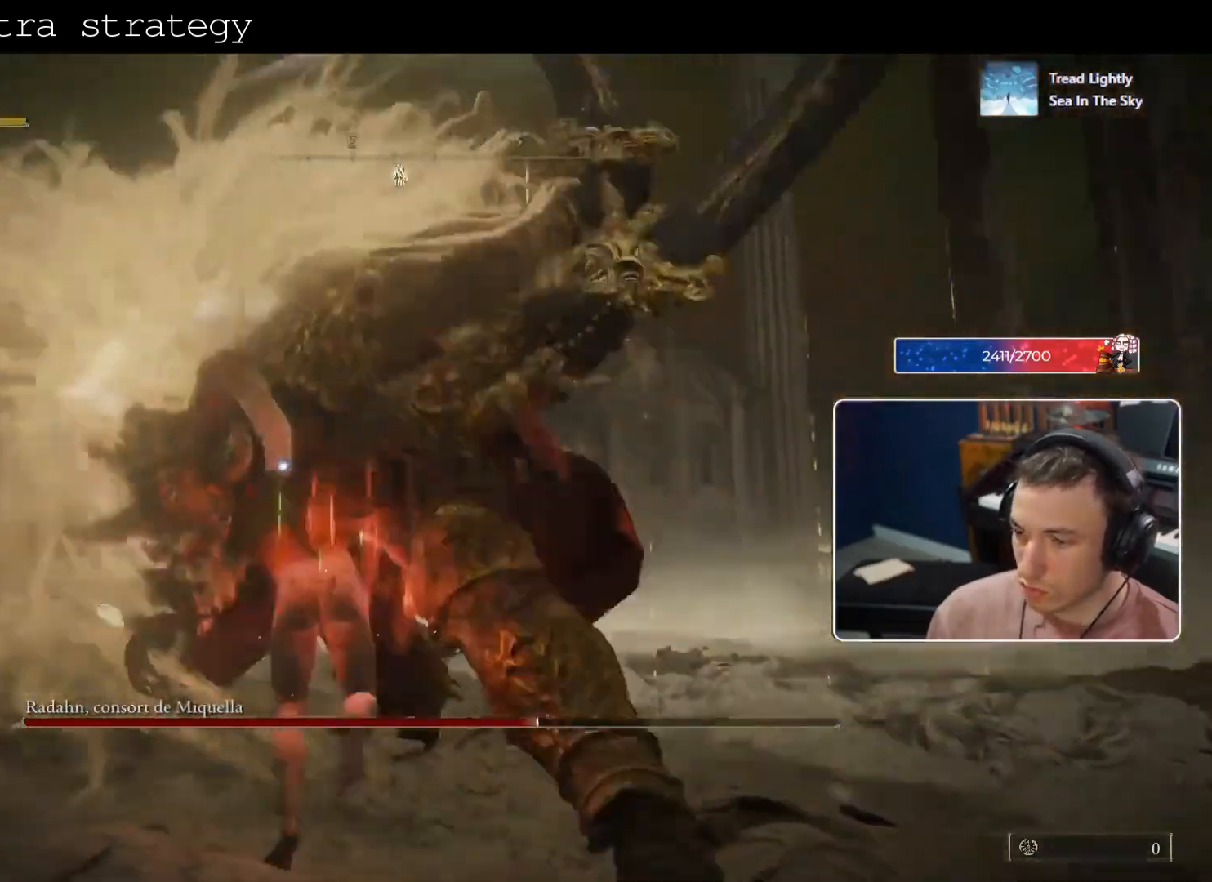
{"buttons": ["R2"], "left_stick": "up", "right_stick": "center", "events": [[83, "TRIANGLE", "up"], [375, "R2", "down"]]}
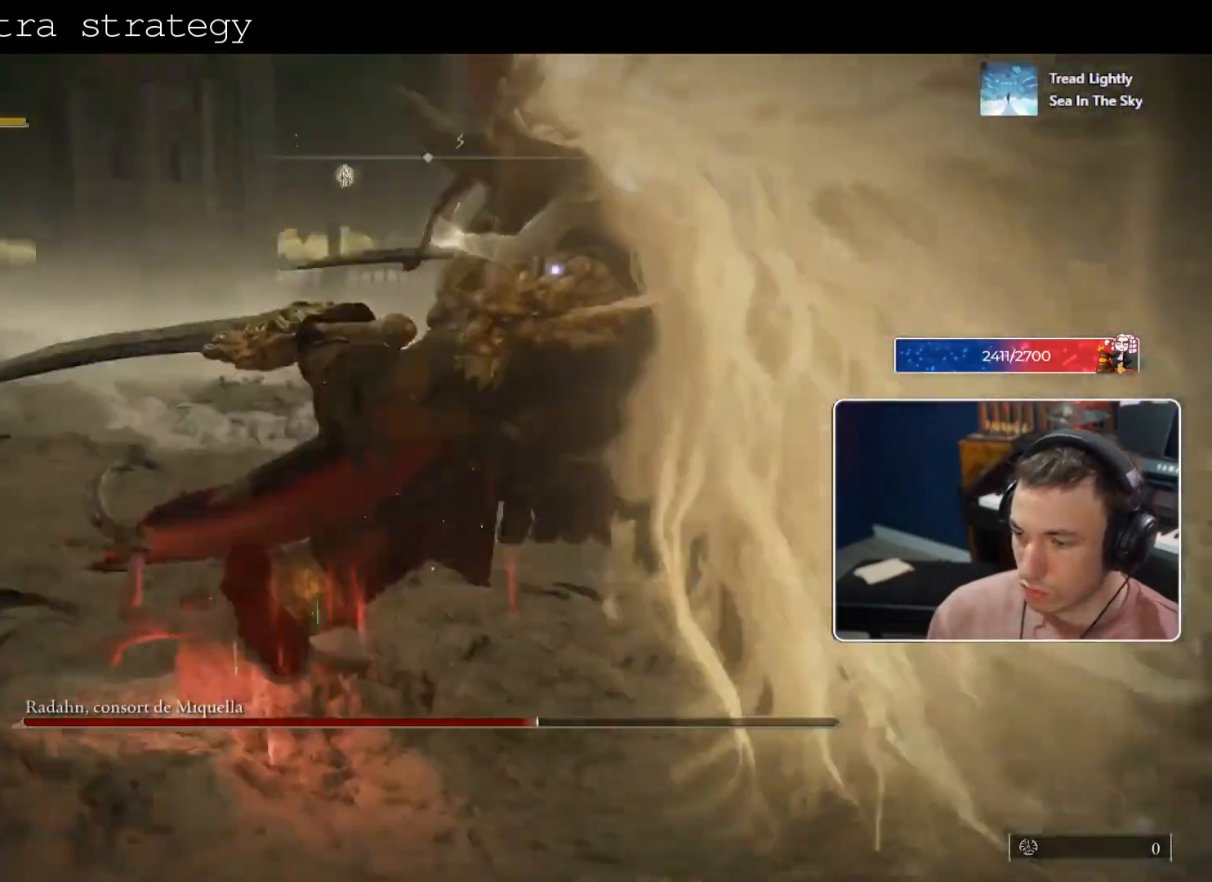
{"buttons": [], "left_stick": "up", "right_stick": "center", "events": [[42, "R2", "up"], [125, "right_stick", "right"], [333, "right_stick", "center"]]}
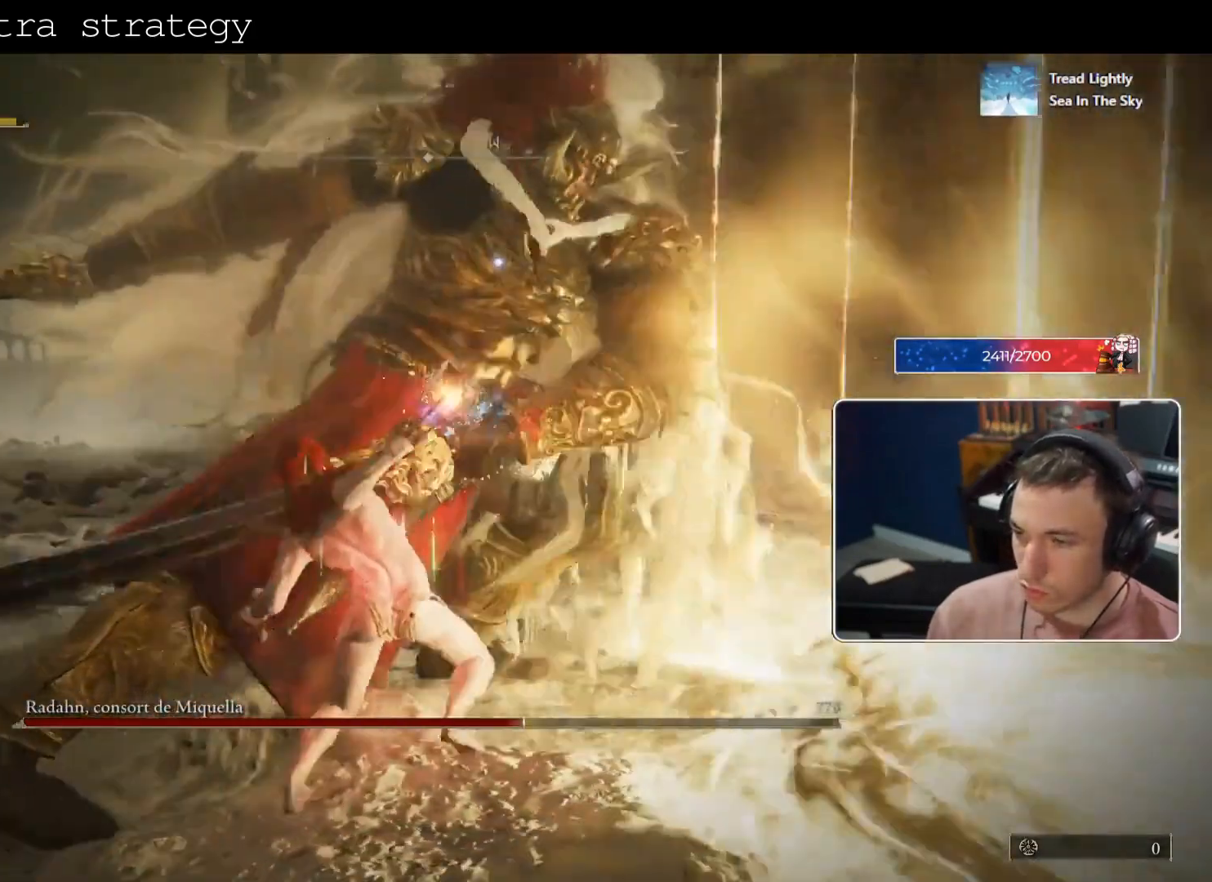
{"buttons": [], "left_stick": "center", "right_stick": "center", "events": [[292, "left_stick", "center"]]}
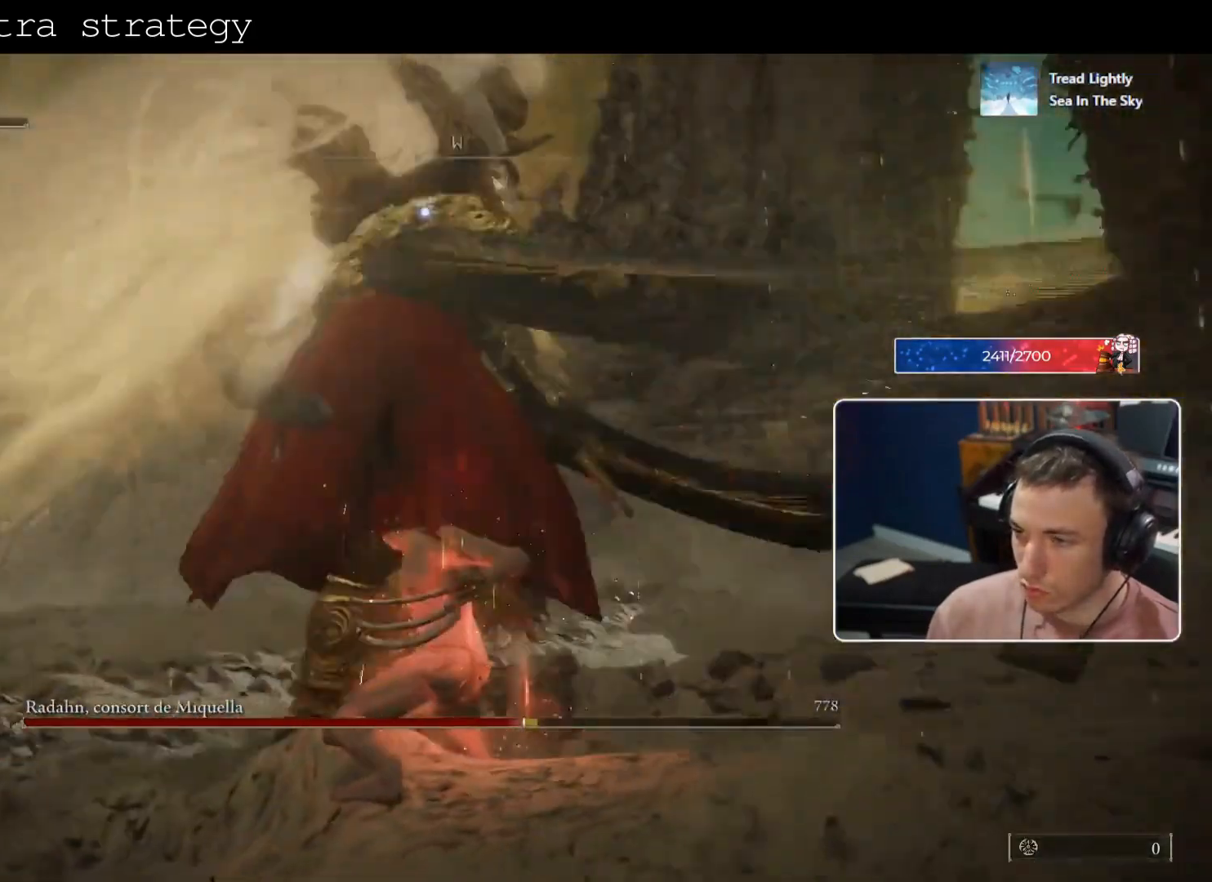
{"buttons": [], "left_stick": "center", "right_stick": "center", "events": []}
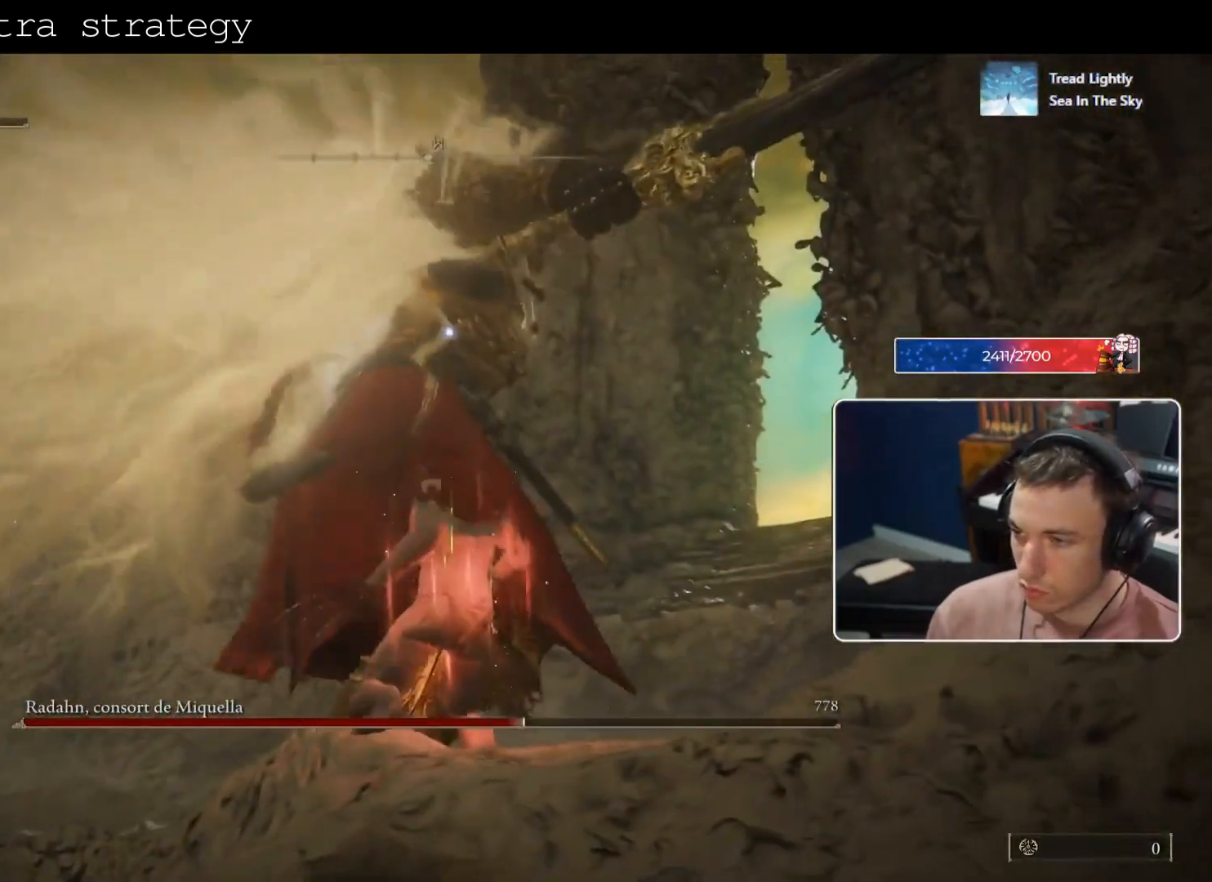
{"buttons": [], "left_stick": "center", "right_stick": "center", "events": [[417, "left_stick", "right"], [500, "left_stick", "center"]]}
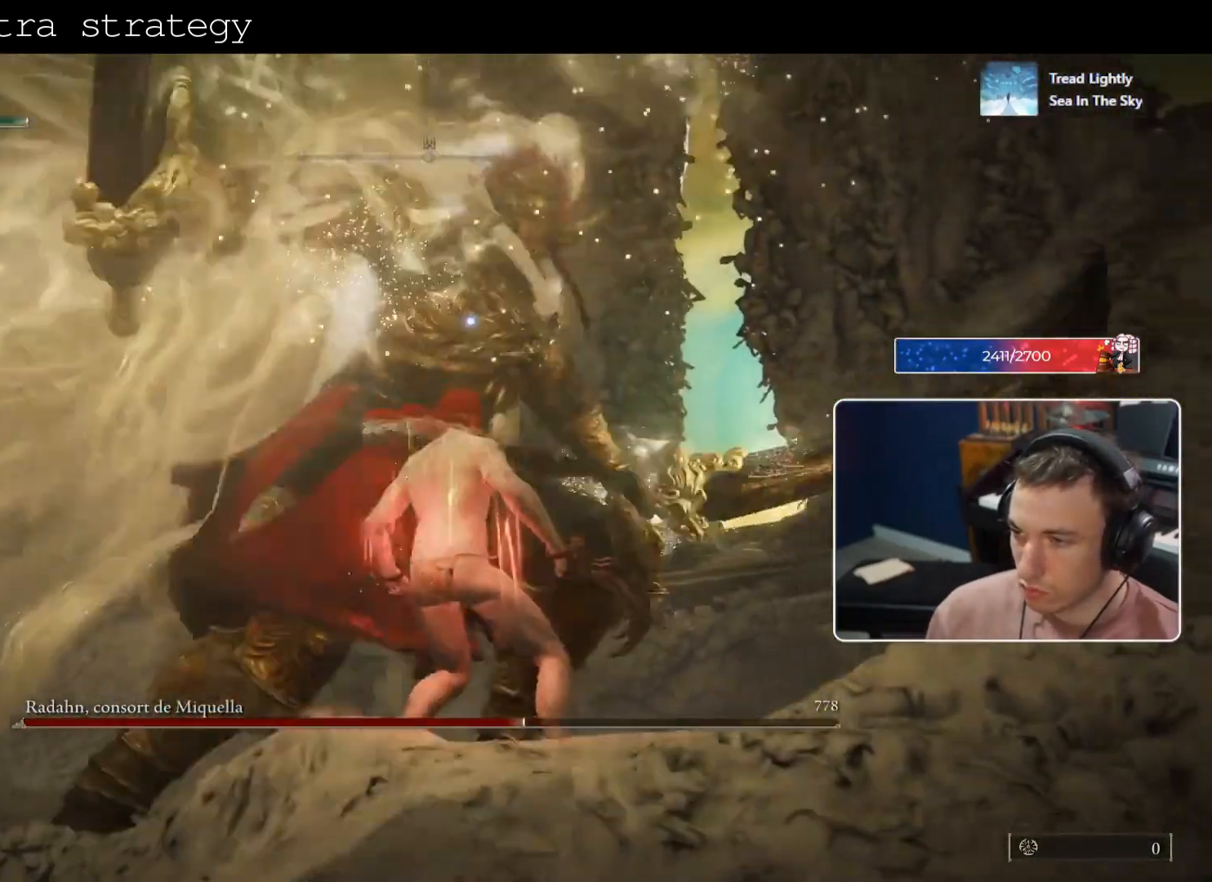
{"buttons": [], "left_stick": "down", "right_stick": "center", "events": [[125, "left_stick", "down-left"], [375, "left_stick", "center"], [500, "left_stick", "down"]]}
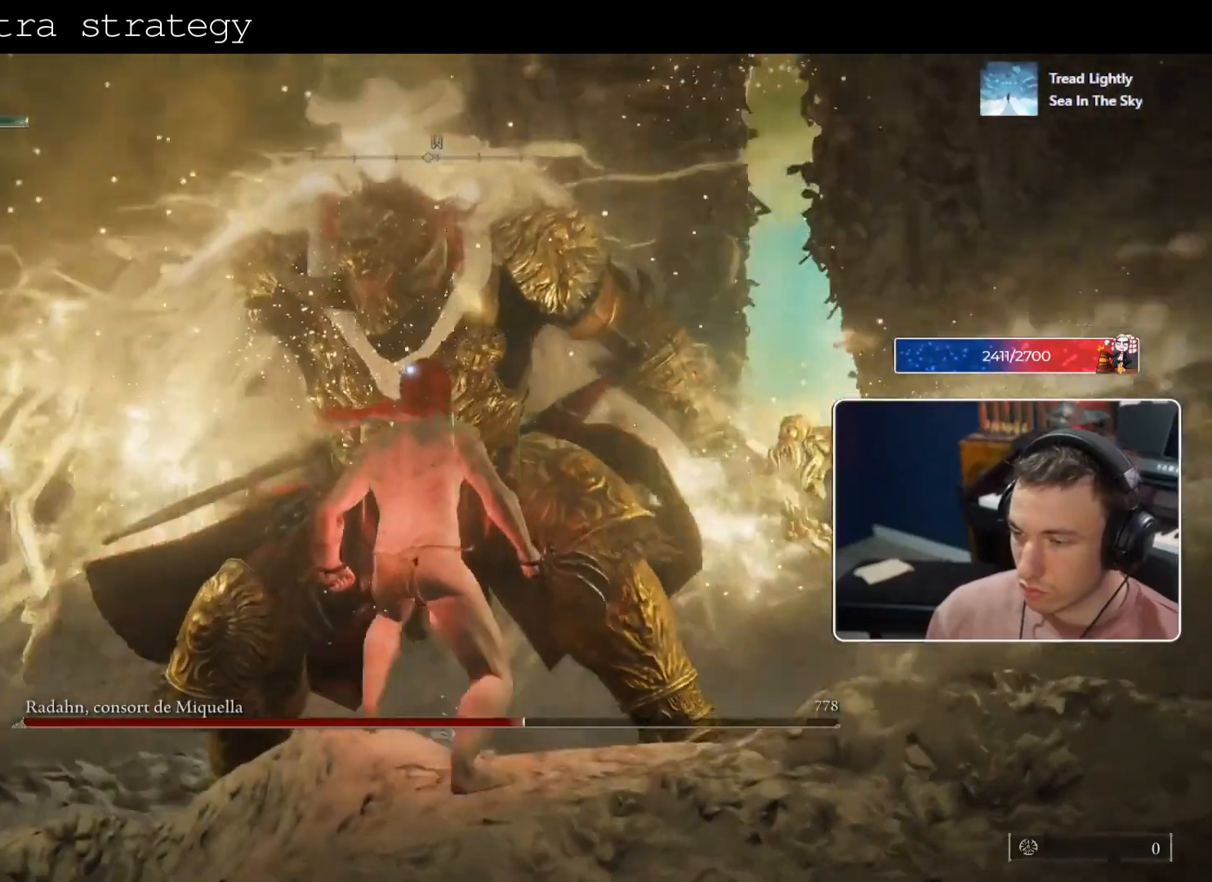
{"buttons": [], "left_stick": "down", "right_stick": "center", "events": []}
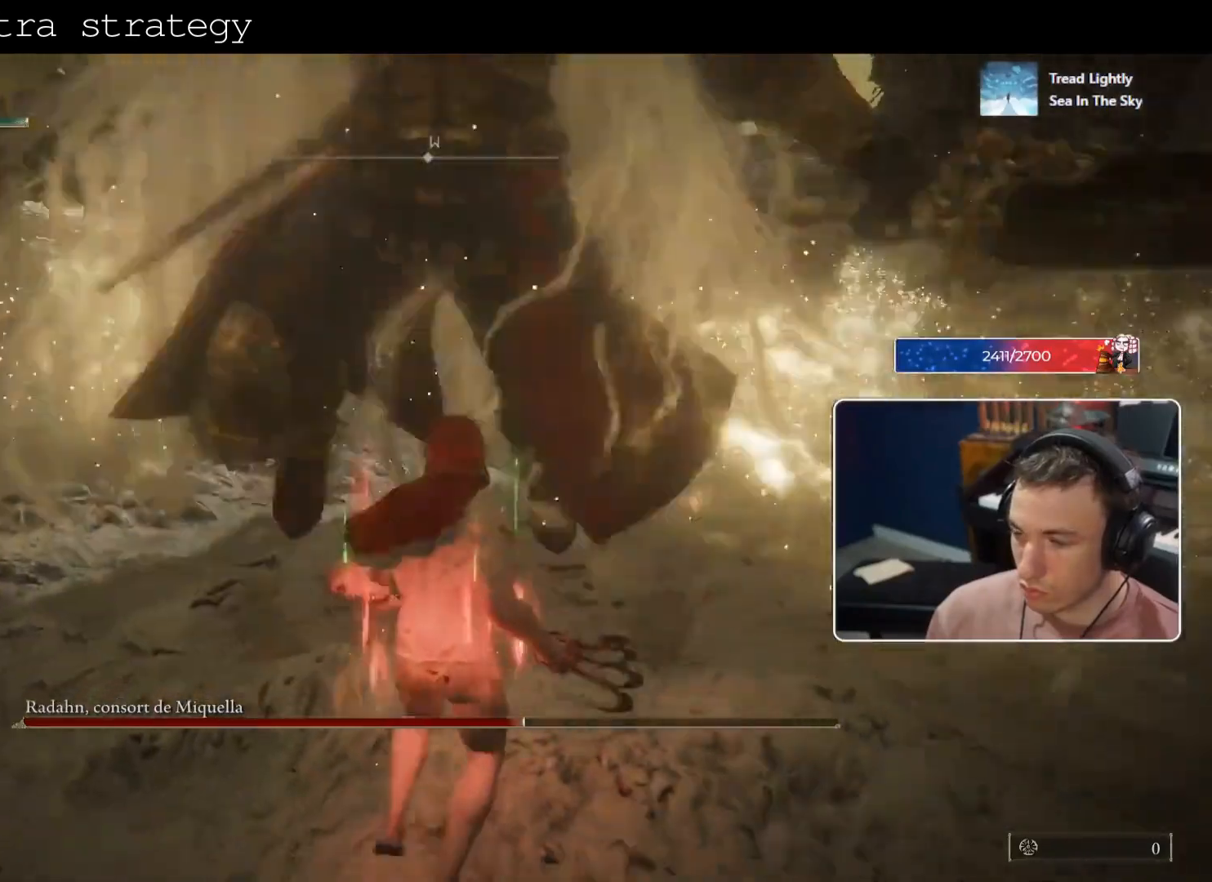
{"buttons": [], "left_stick": "up", "right_stick": "center", "events": [[208, "SQUARE", "down"], [333, "SQUARE", "up"], [458, "left_stick", "up"]]}
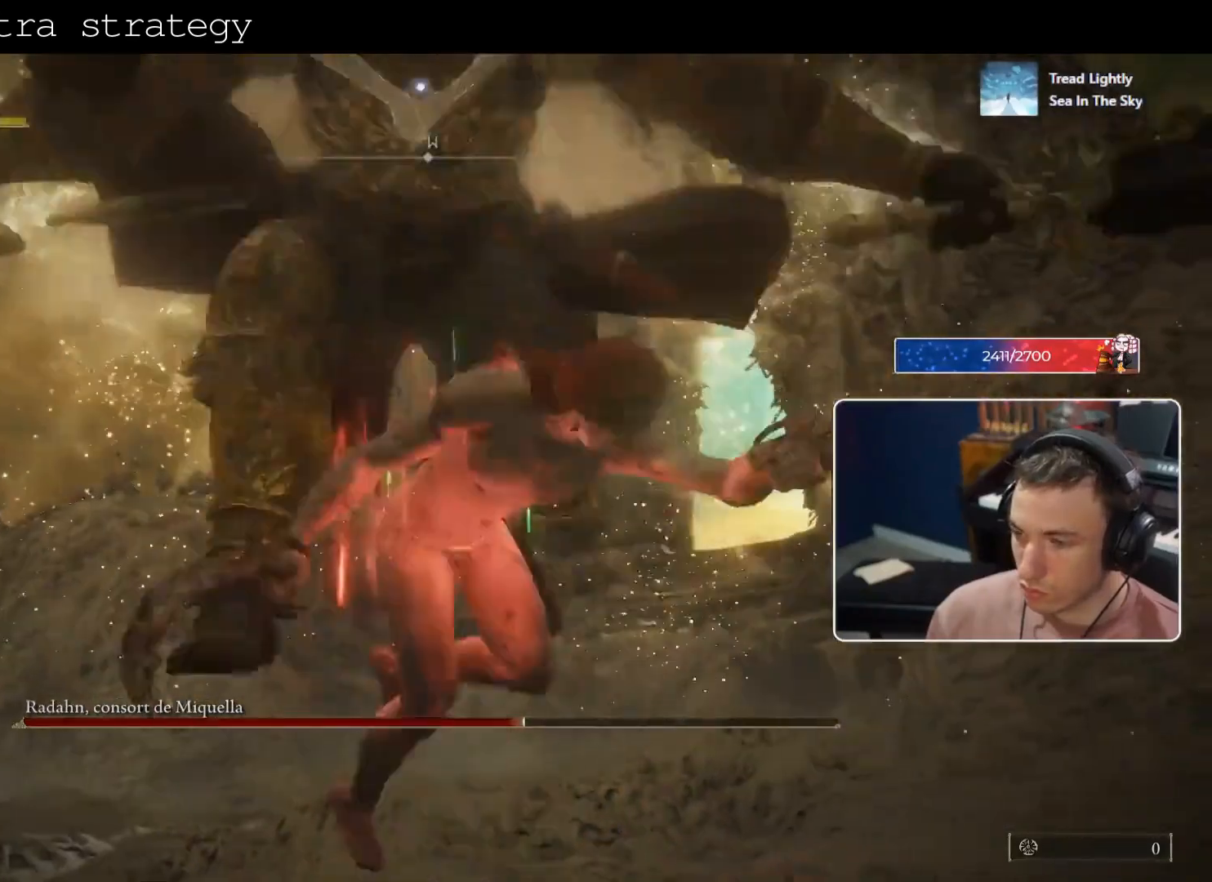
{"buttons": ["SQUARE"], "left_stick": "up", "right_stick": "center", "events": [[42, "SQUARE", "down"]]}